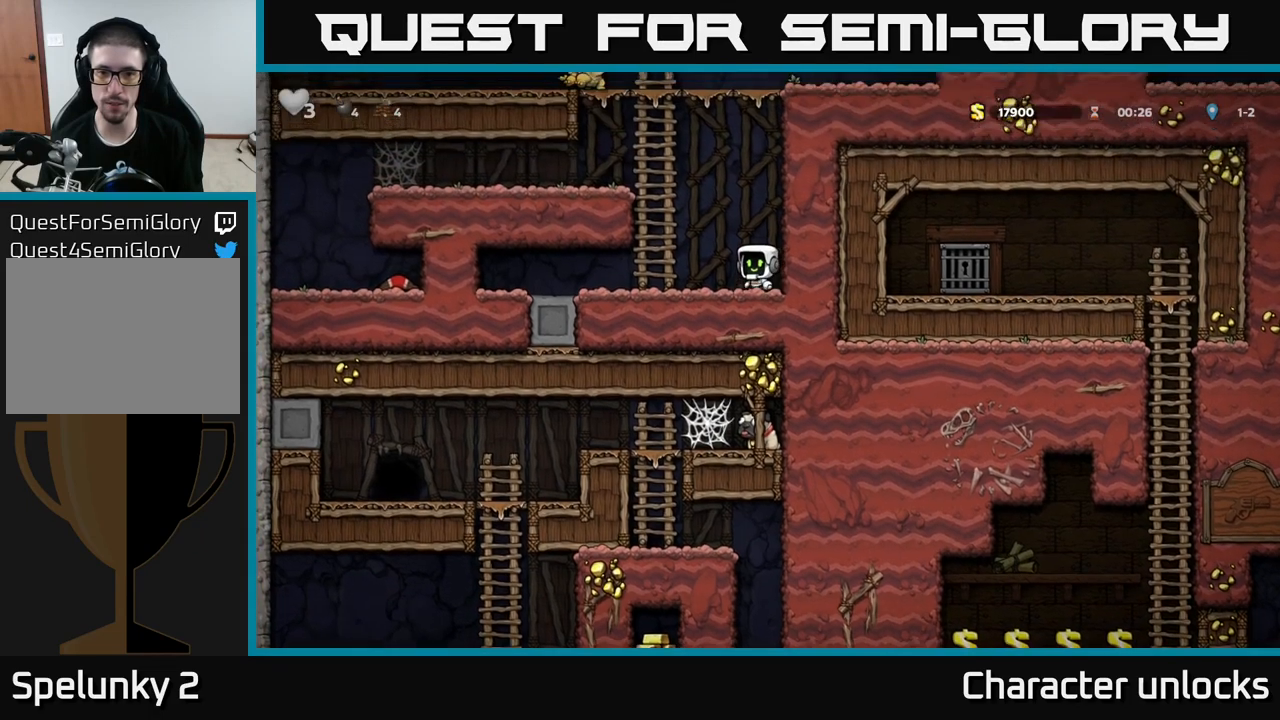
Gameplay with a controller (Xbox layout); each line is a JSON object with the inputs held at the frame after it. "events" lists button and stick changes between this image and that frame as [ms after this image, input, new state], when the widget could be followed in between. Not read: right_stick.
{"buttons": [], "left_stick": "center", "events": [[50, "DPAD_LEFT", "up"], [200, "DPAD_RIGHT", "down"], [300, "DPAD_RIGHT", "up"]]}
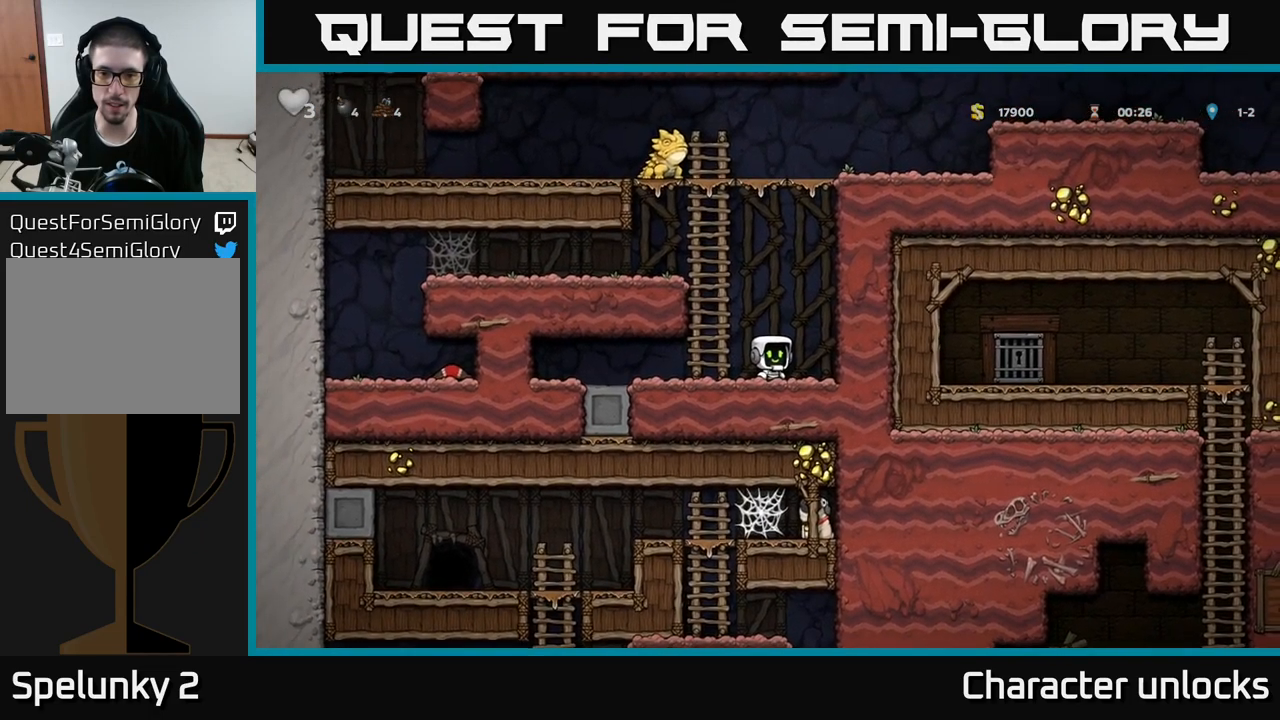
{"buttons": [], "left_stick": "center", "events": []}
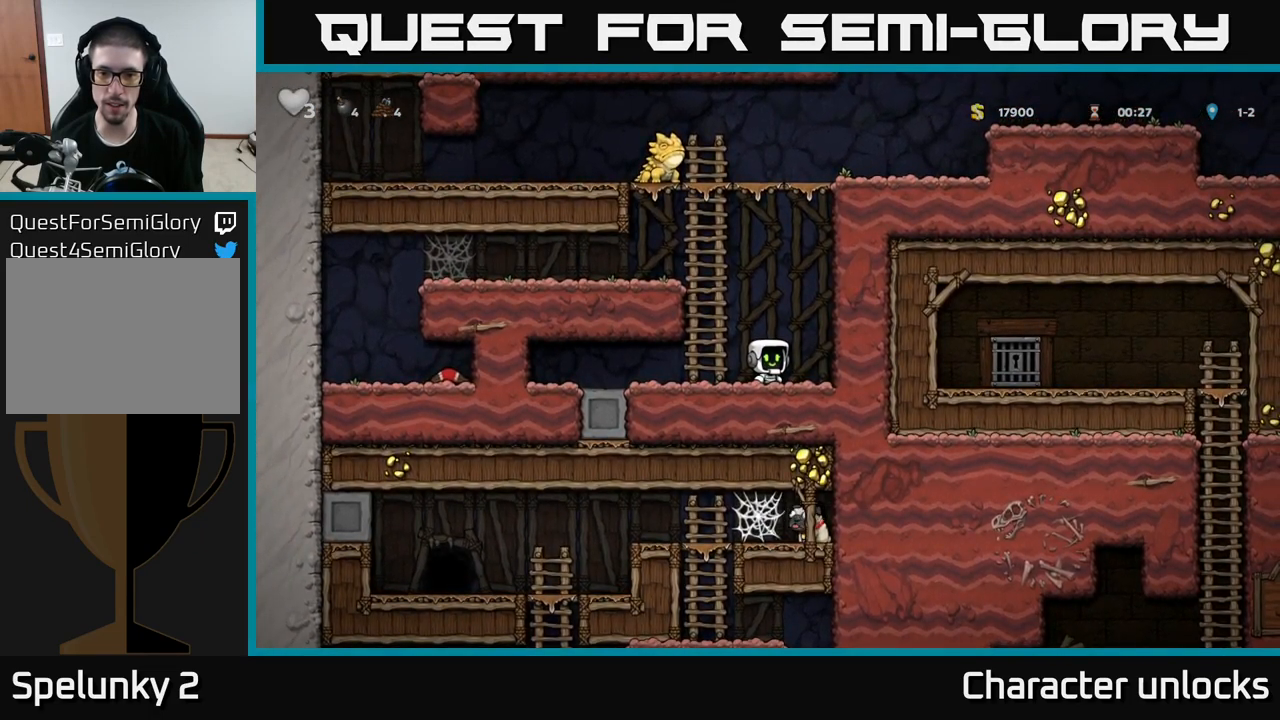
{"buttons": [], "left_stick": "center", "events": [[134, "DPAD_LEFT", "down"], [250, "DPAD_LEFT", "up"], [284, "DPAD_RIGHT", "down"], [350, "DPAD_RIGHT", "up"]]}
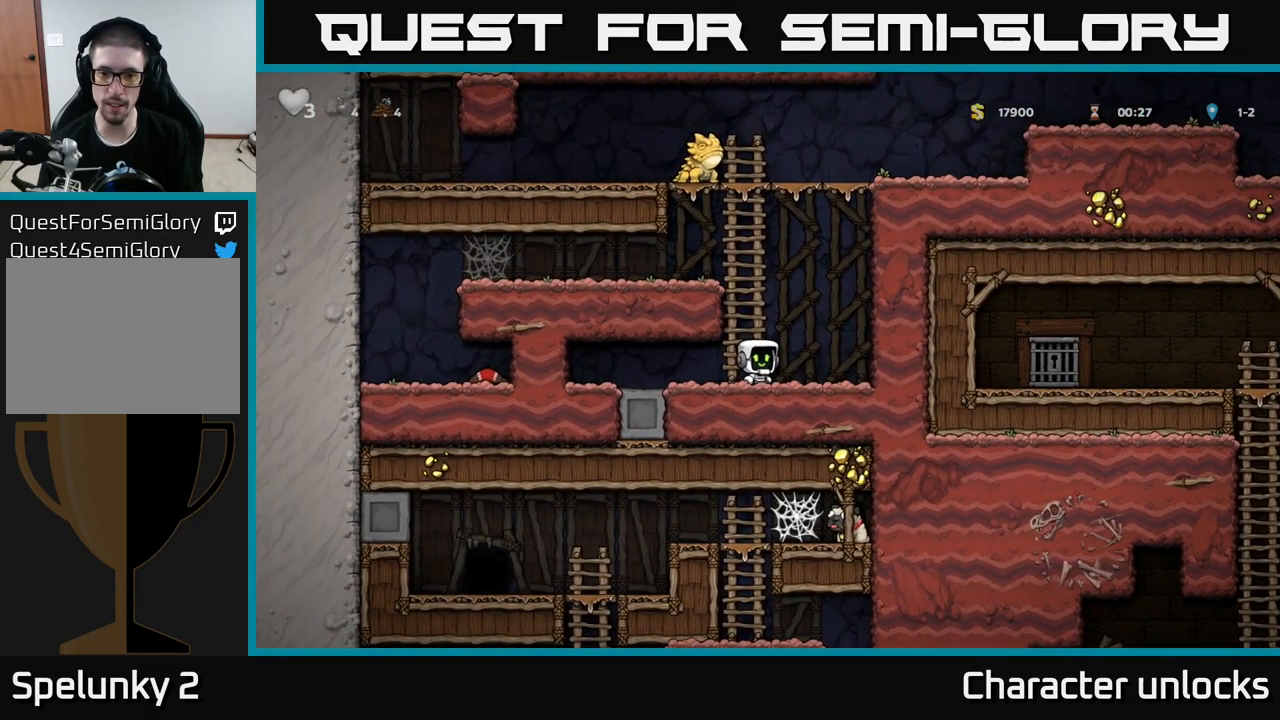
{"buttons": [], "left_stick": "center"}
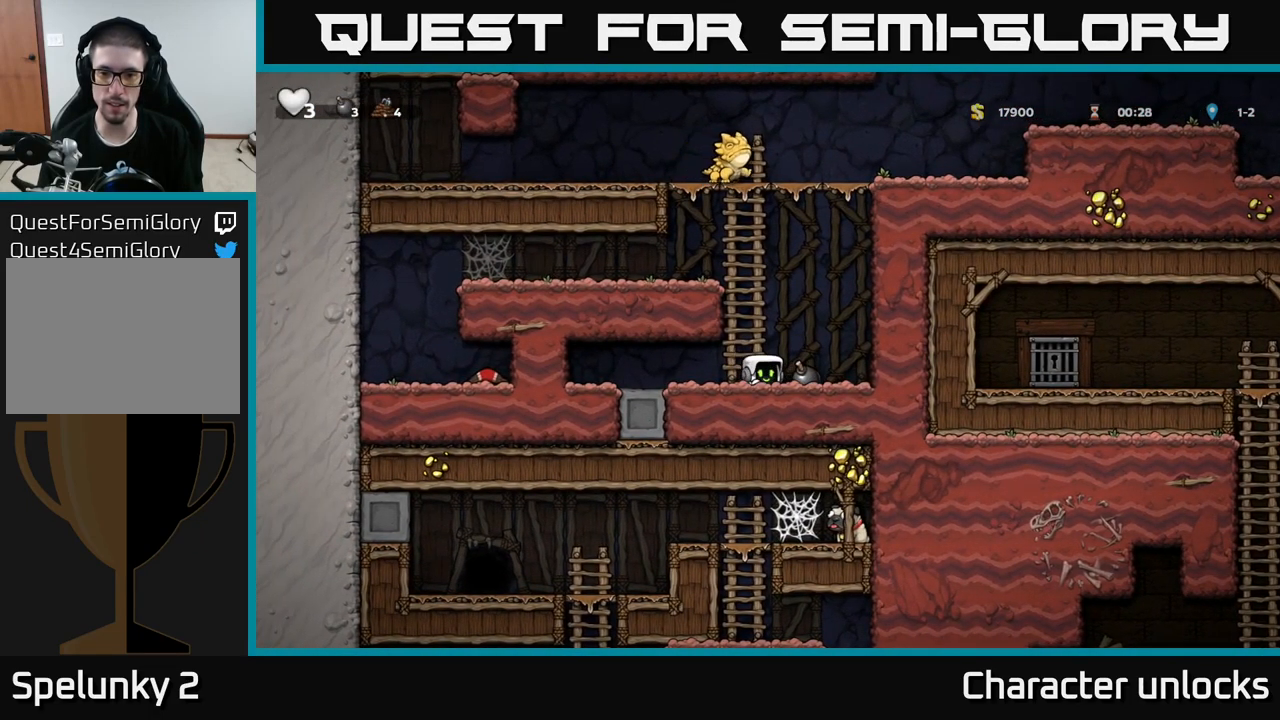
{"buttons": [], "left_stick": "center", "events": [[134, "A", "down"], [184, "DPAD_UP", "down"], [300, "A", "up"], [467, "DPAD_UP", "up"]]}
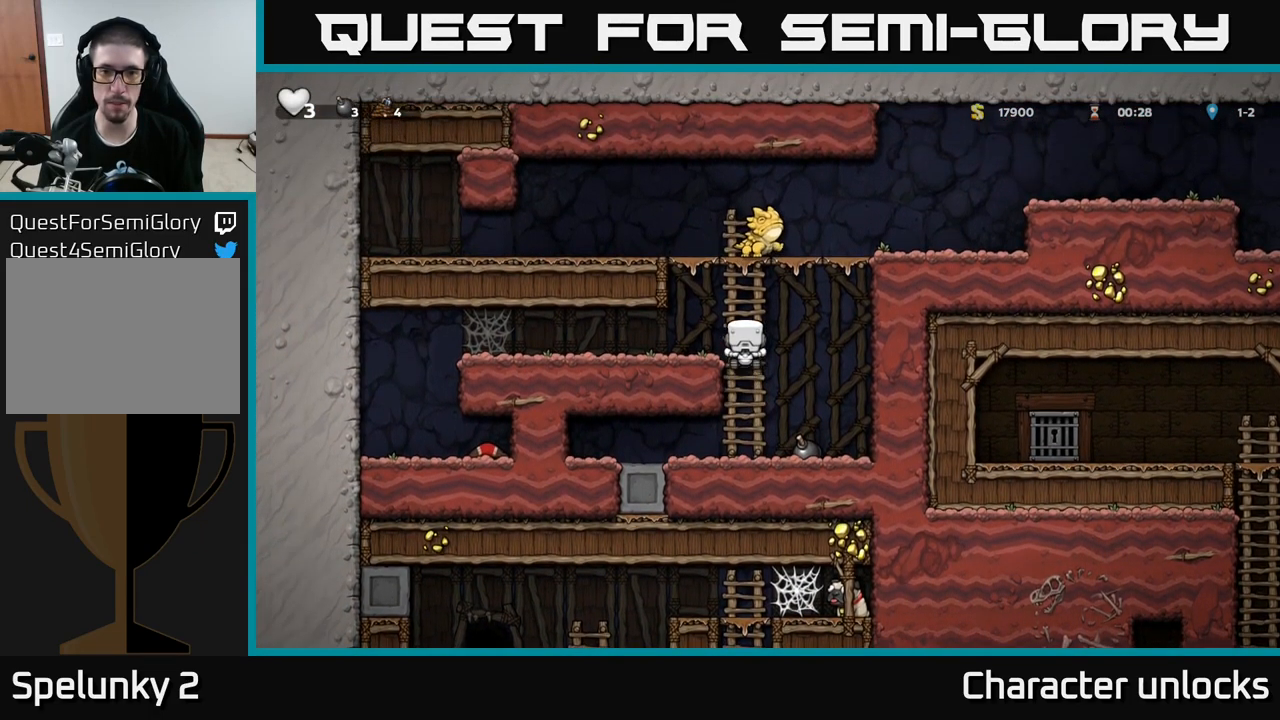
{"buttons": [], "left_stick": "center", "events": [[167, "DPAD_UP", "down"], [350, "DPAD_UP", "up"]]}
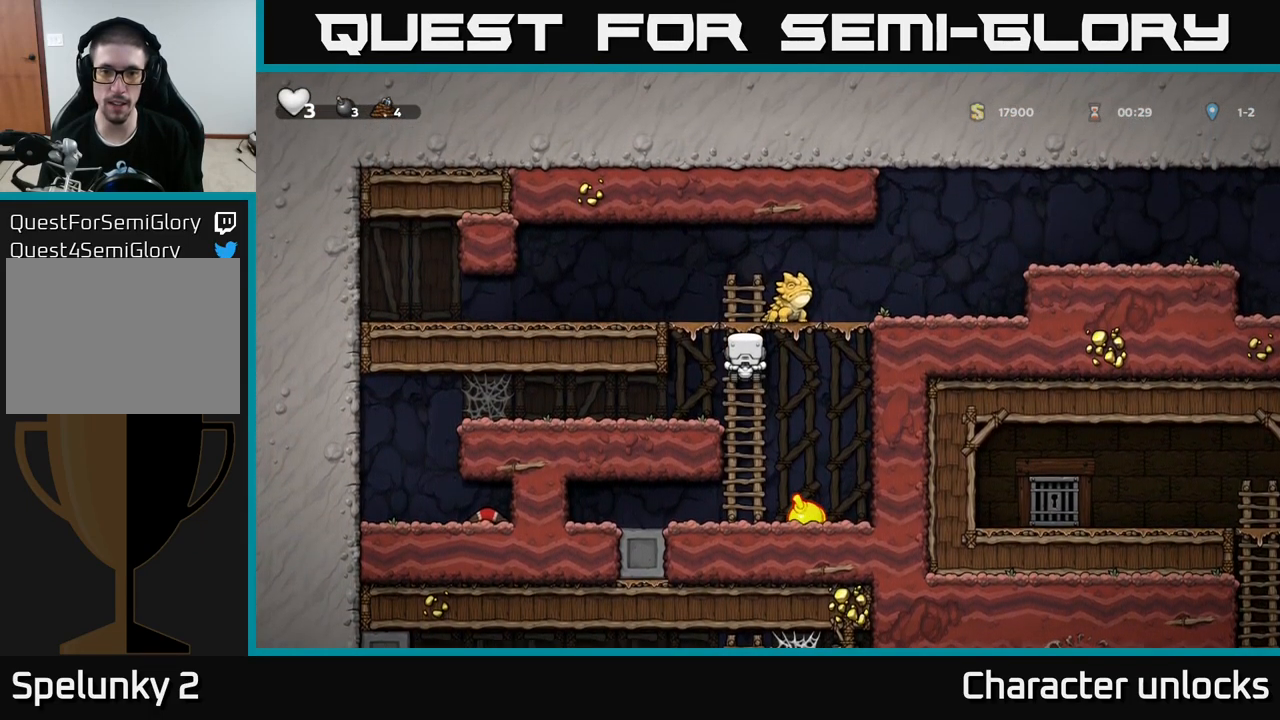
{"buttons": ["A", "DPAD_LEFT"], "left_stick": "center", "events": [[300, "A", "down"], [350, "DPAD_LEFT", "down"]]}
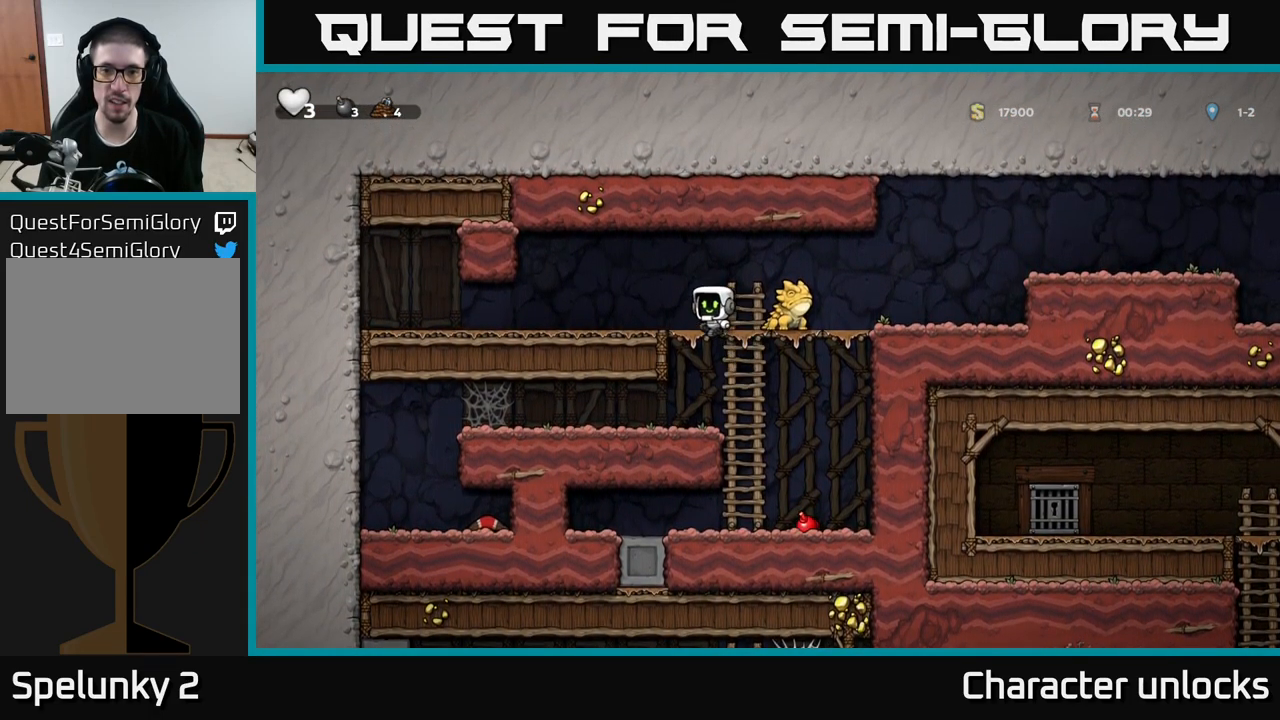
{"buttons": [], "left_stick": "center", "events": [[100, "DPAD_LEFT", "up"], [117, "A", "up"], [167, "DPAD_RIGHT", "down"], [217, "X", "down"], [400, "X", "up"], [467, "DPAD_RIGHT", "up"]]}
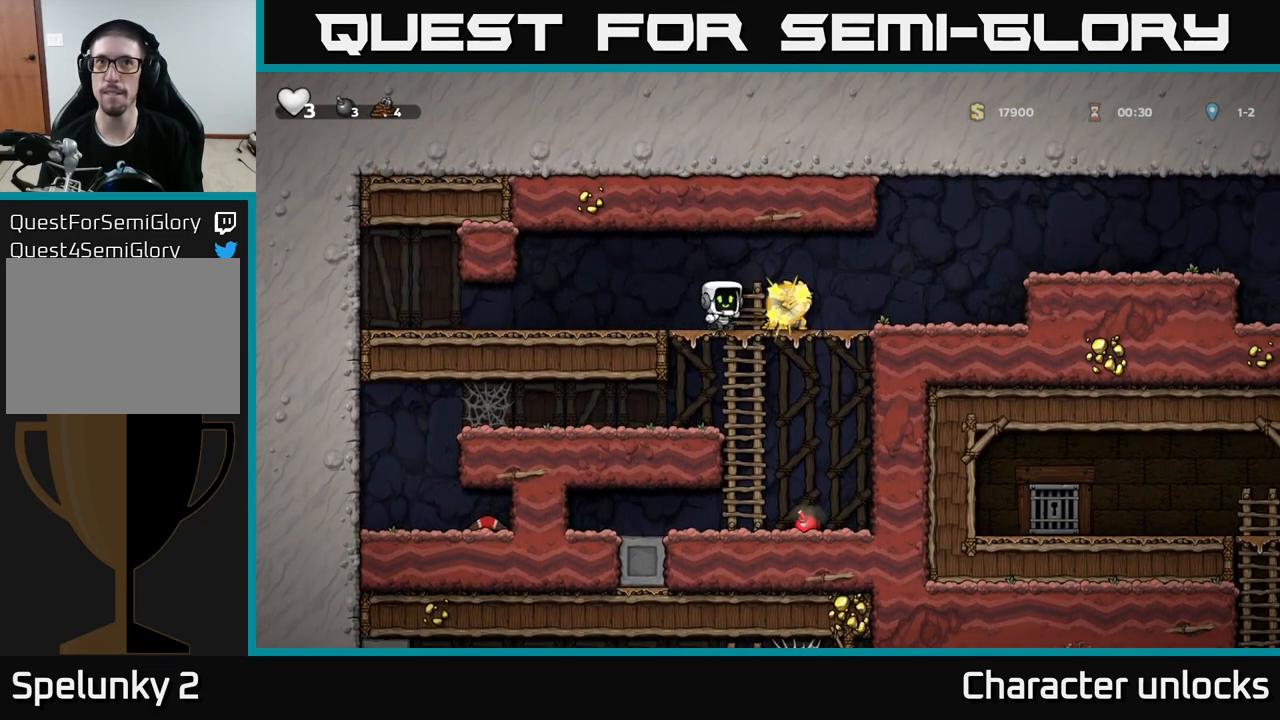
{"buttons": ["DPAD_LEFT"], "left_stick": "center", "events": [[200, "DPAD_RIGHT", "down"], [401, "DPAD_RIGHT", "up"], [451, "DPAD_LEFT", "down"]]}
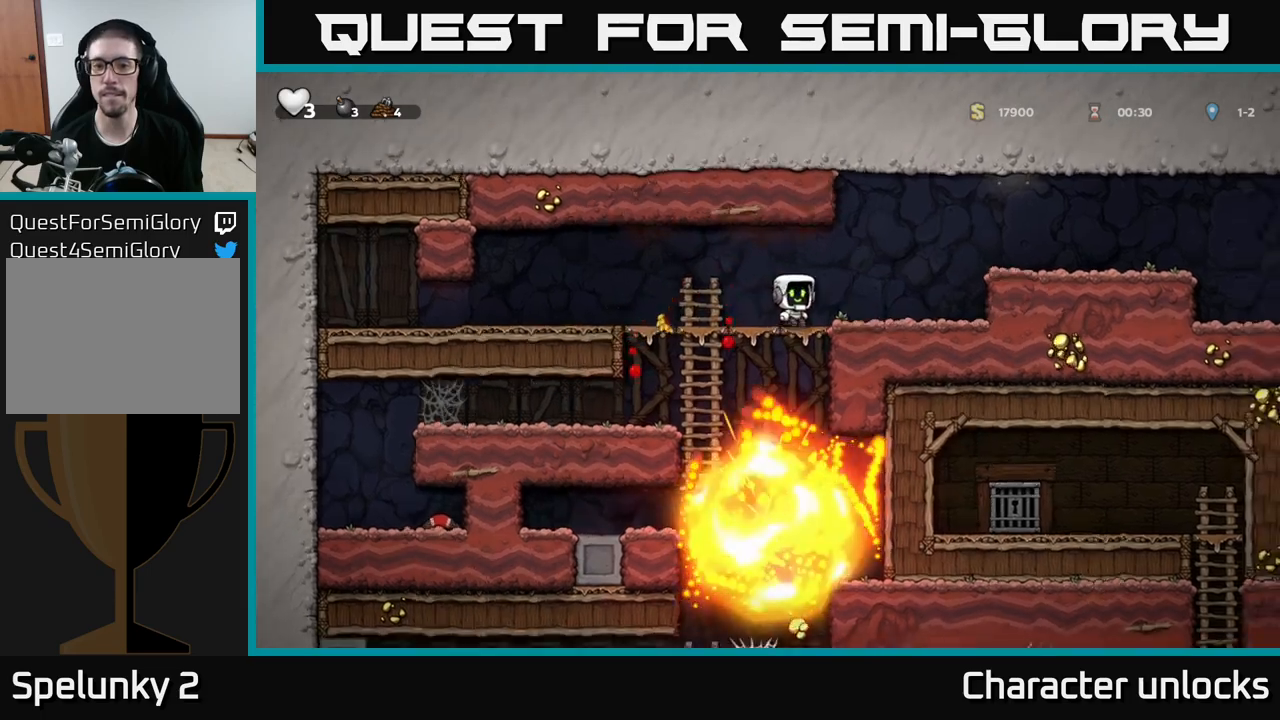
{"buttons": ["A", "DPAD_DOWN"], "left_stick": "center", "events": [[167, "DPAD_LEFT", "up"], [333, "DPAD_DOWN", "down"], [433, "A", "down"]]}
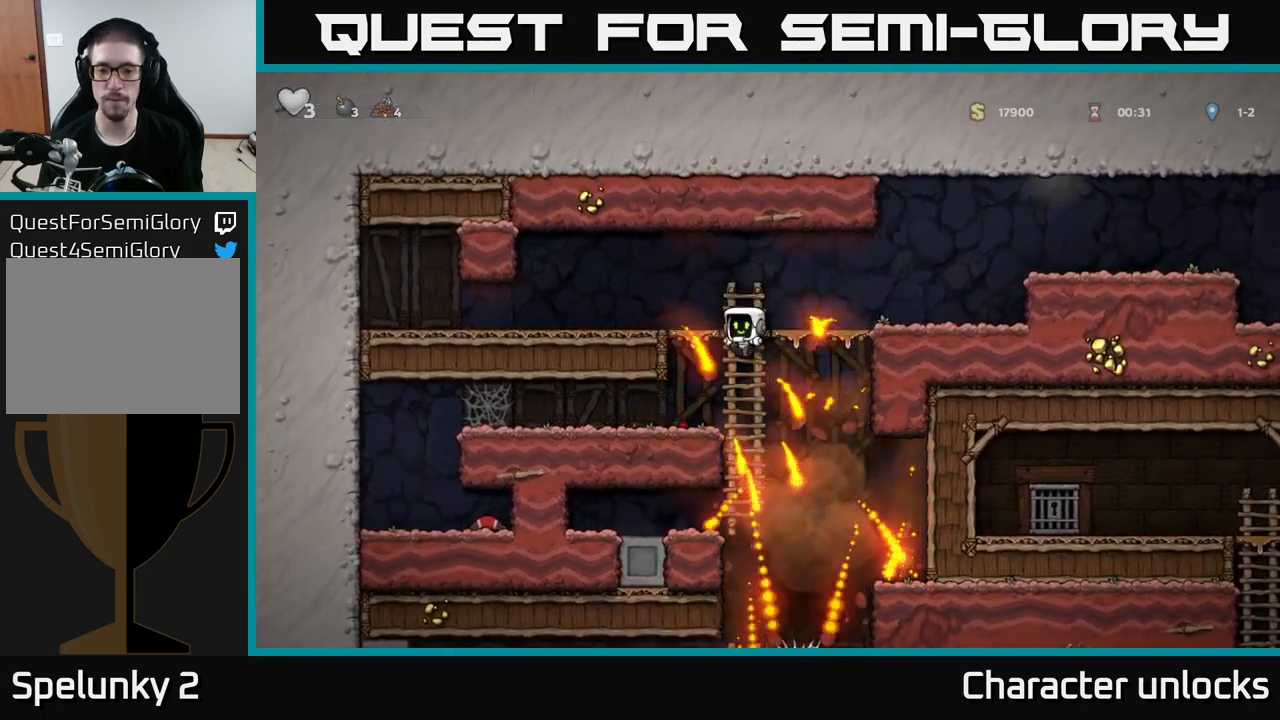
{"buttons": [], "left_stick": "center", "events": [[50, "A", "up"], [83, "DPAD_DOWN", "up"], [117, "DPAD_LEFT", "down"], [233, "DPAD_LEFT", "up"]]}
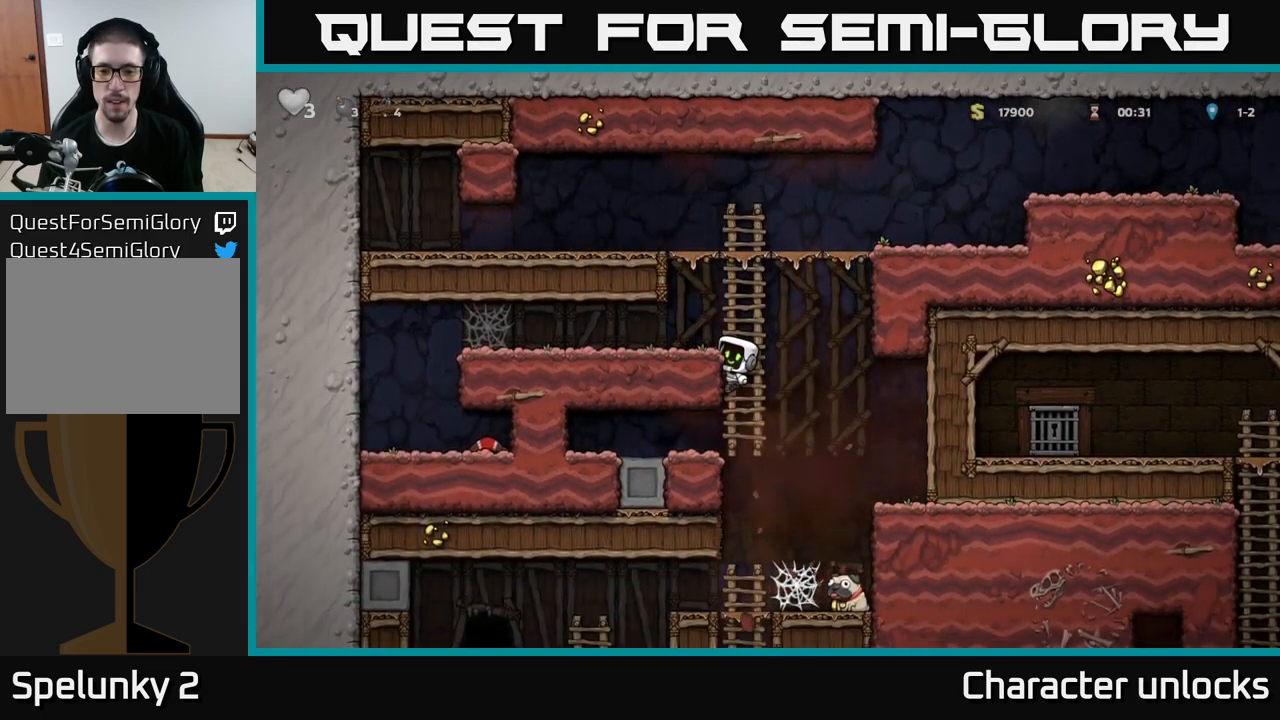
{"buttons": [], "left_stick": "center", "events": []}
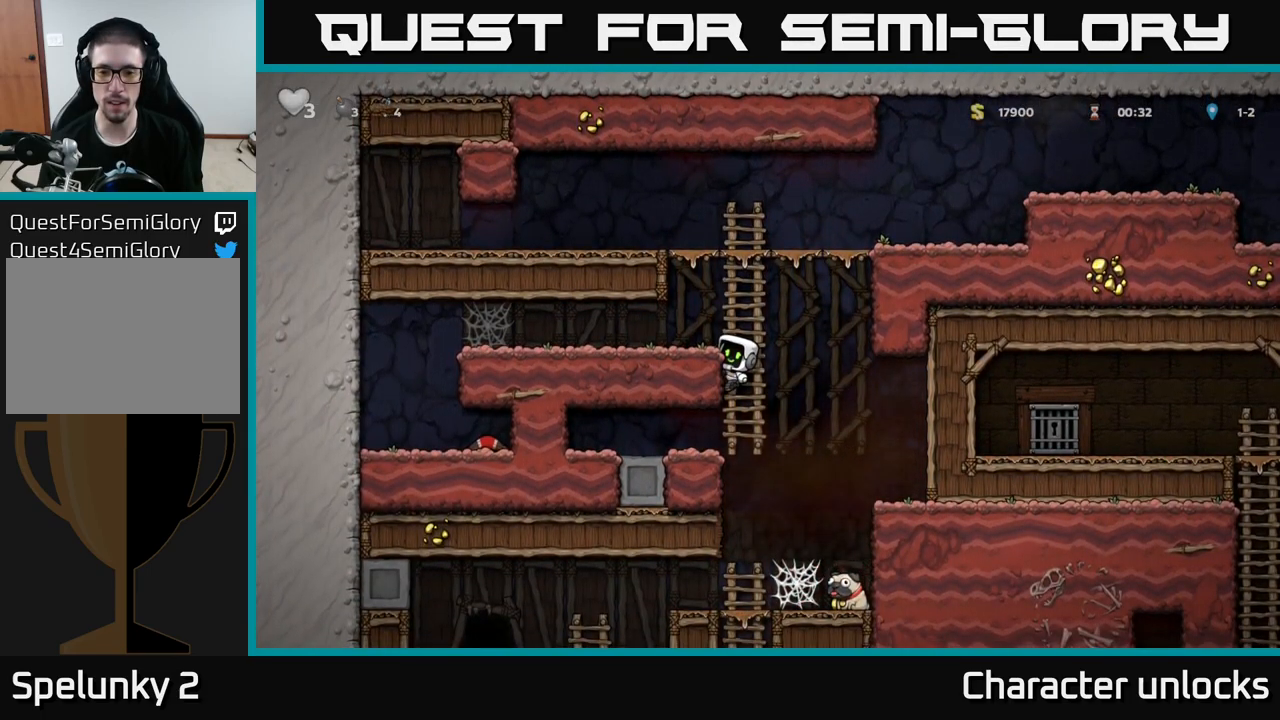
{"buttons": ["DPAD_RIGHT"], "left_stick": "center", "events": [[83, "DPAD_DOWN", "down"], [117, "A", "down"], [250, "DPAD_DOWN", "up"], [250, "DPAD_RIGHT", "down"], [267, "A", "up"]]}
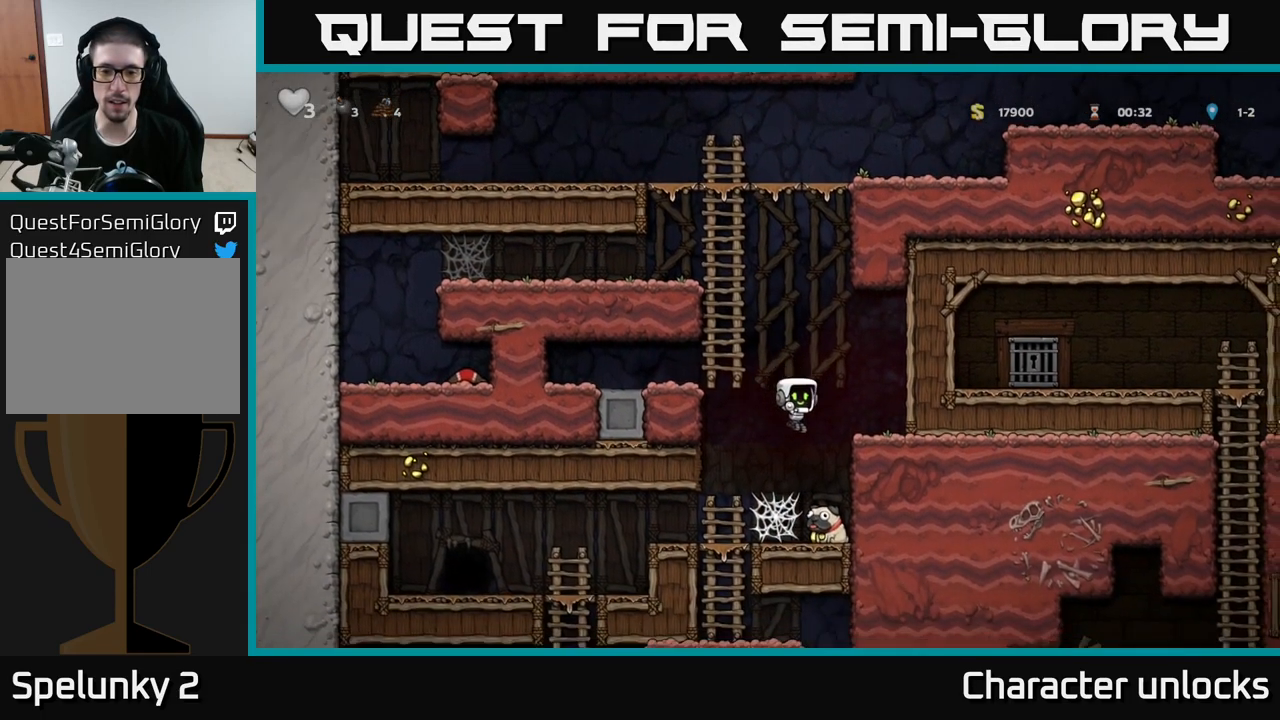
{"buttons": ["DPAD_DOWN"], "left_stick": "center", "events": [[33, "DPAD_RIGHT", "up"], [300, "DPAD_DOWN", "down"], [383, "X", "down"], [483, "X", "up"]]}
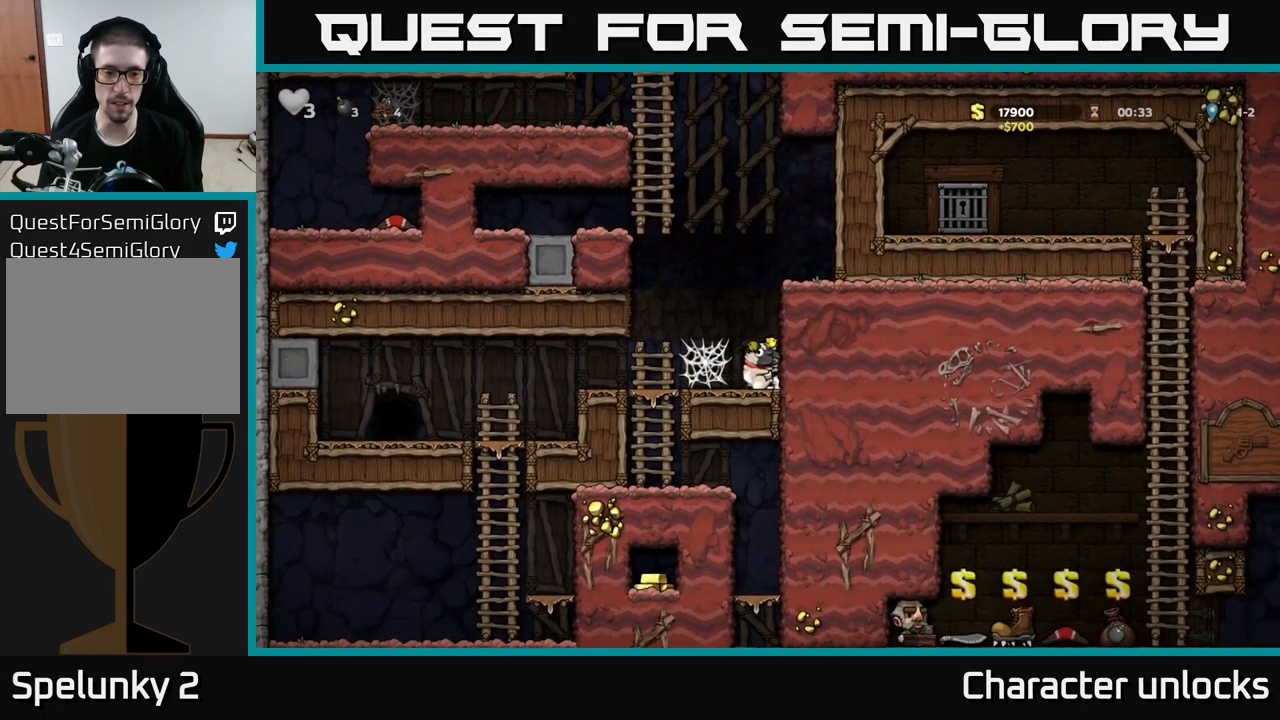
{"buttons": ["DPAD_LEFT"], "left_stick": "center", "events": [[17, "DPAD_DOWN", "up"], [33, "DPAD_LEFT", "down"], [67, "A", "down"], [217, "A", "up"]]}
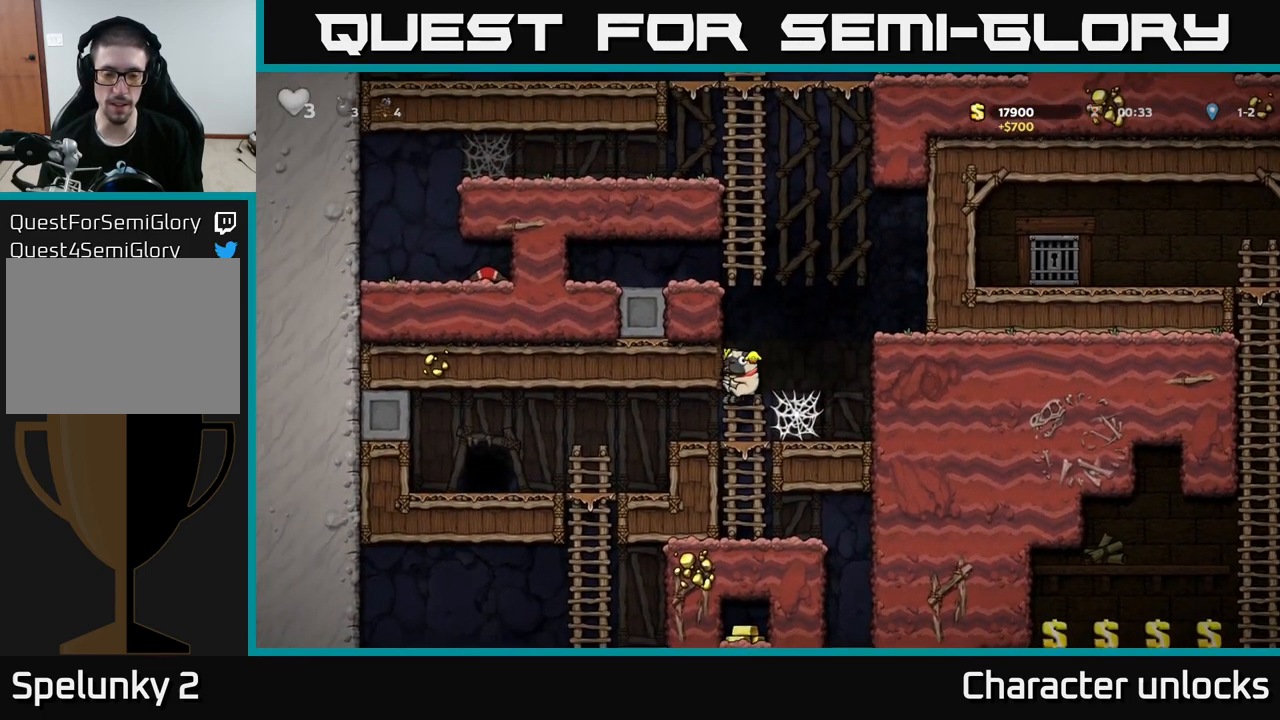
{"buttons": ["DPAD_RIGHT"], "left_stick": "center", "events": [[383, "DPAD_LEFT", "up"], [467, "DPAD_RIGHT", "down"]]}
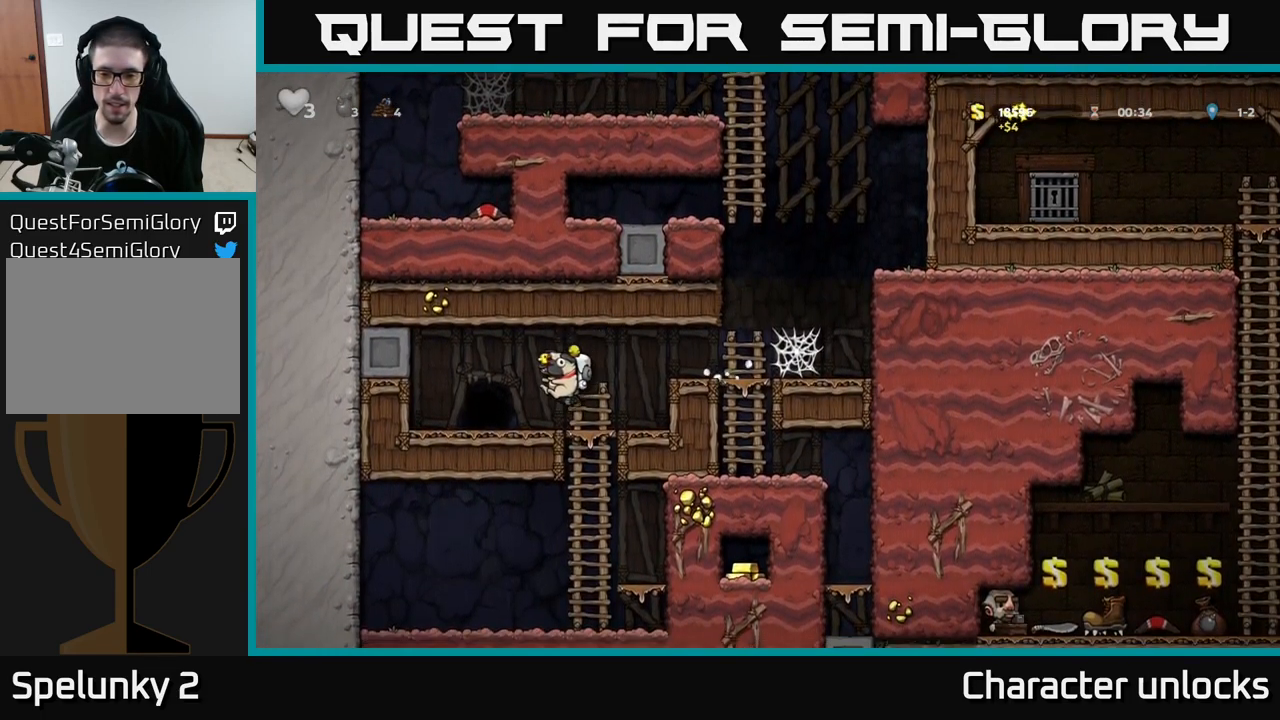
{"buttons": ["DPAD_RIGHT"], "left_stick": "center", "events": [[117, "A", "down"], [317, "A", "up"]]}
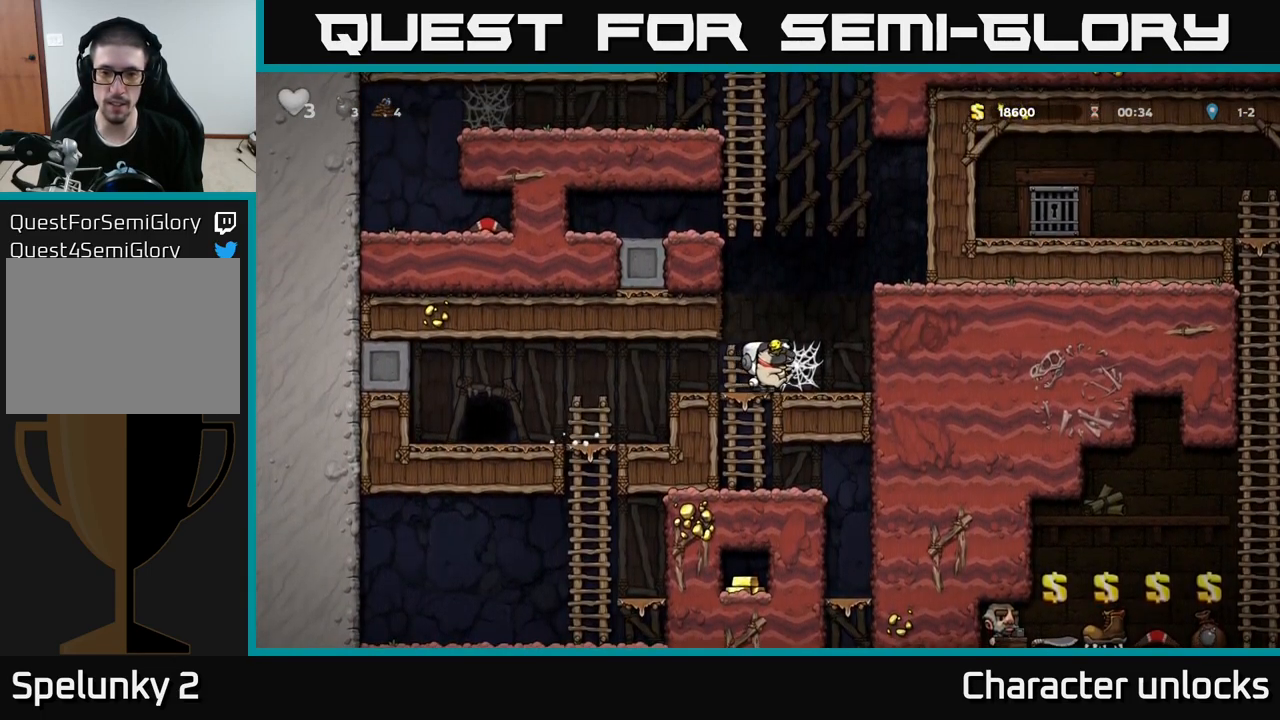
{"buttons": ["DPAD_RIGHT"], "left_stick": "center", "events": [[17, "A", "down"], [183, "A", "up"]]}
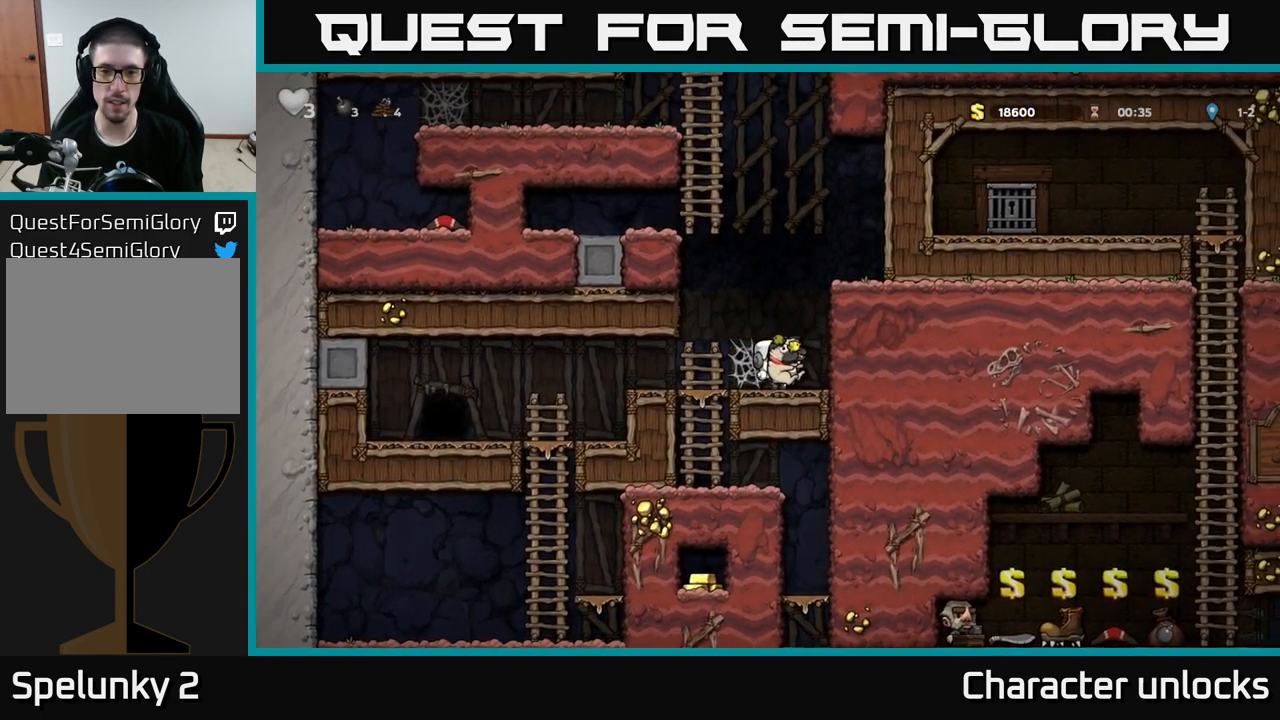
{"buttons": ["DPAD_RIGHT"], "left_stick": "center", "events": [[17, "DPAD_RIGHT", "up"], [233, "A", "down"], [367, "DPAD_RIGHT", "down"], [450, "A", "up"]]}
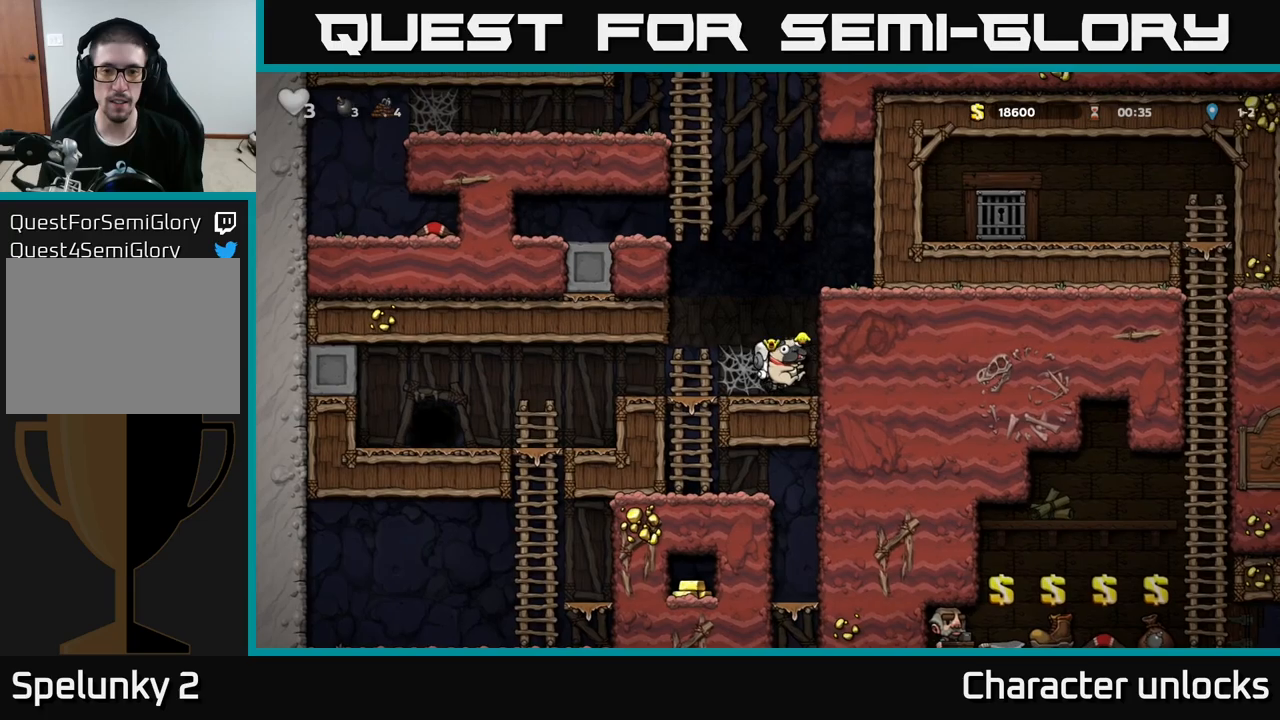
{"buttons": ["DPAD_RIGHT"], "left_stick": "center", "events": [[34, "A", "down"], [167, "A", "up"], [250, "A", "down"], [434, "A", "up"]]}
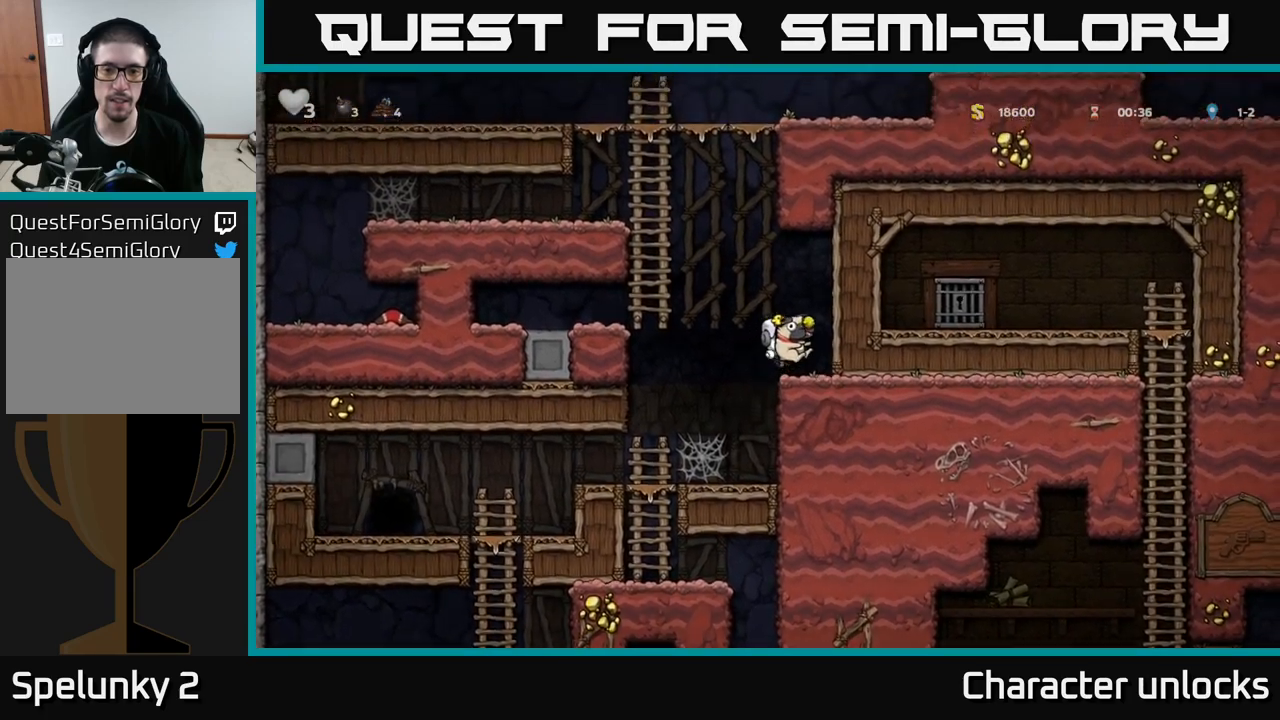
{"buttons": ["A", "DPAD_LEFT"], "left_stick": "center", "events": [[50, "A", "down"], [134, "A", "up"], [250, "DPAD_RIGHT", "up"], [350, "DPAD_LEFT", "down"], [367, "A", "down"]]}
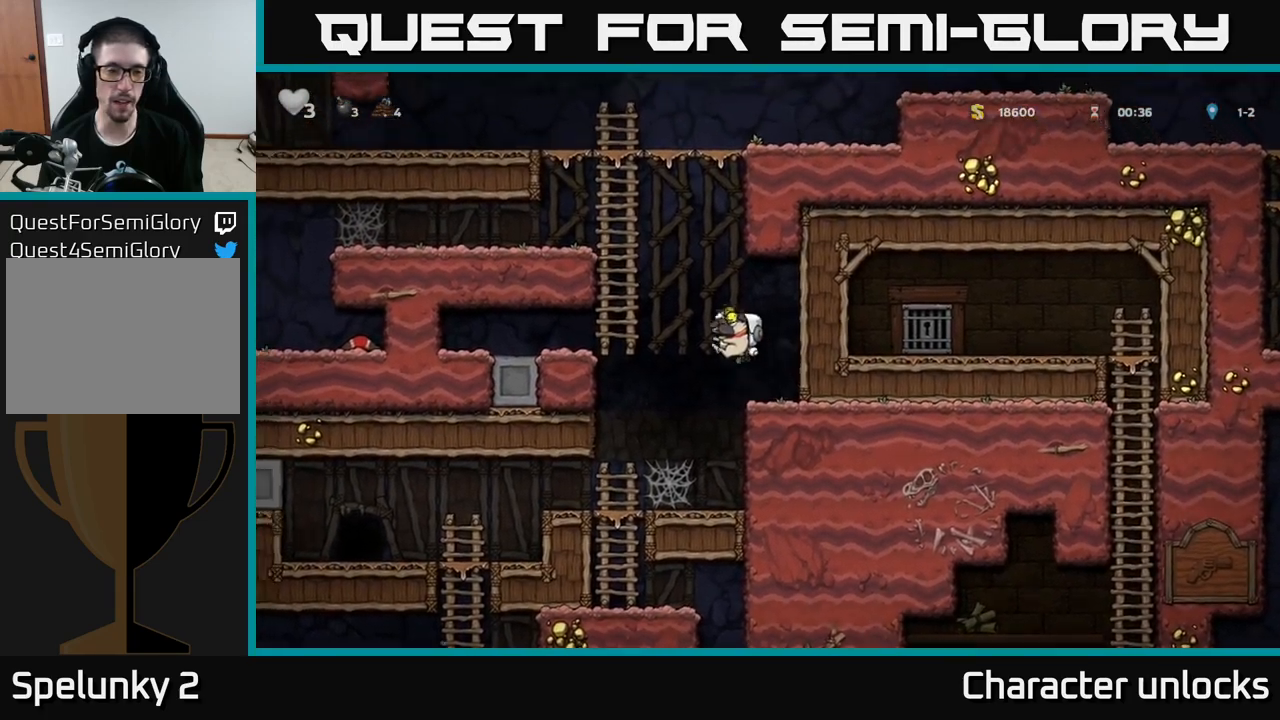
{"buttons": ["DPAD_UP"], "left_stick": "center", "events": [[100, "DPAD_UP", "down"], [134, "A", "up"], [217, "DPAD_LEFT", "up"], [250, "A", "down"], [367, "A", "up"]]}
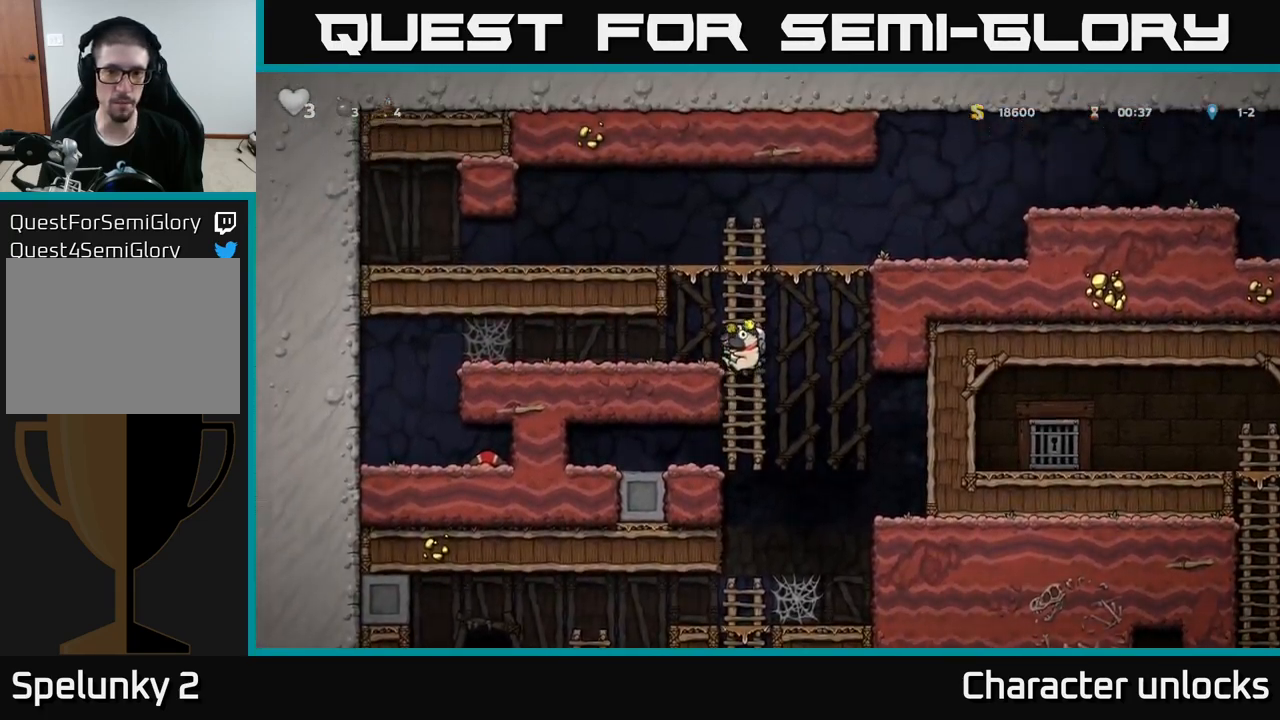
{"buttons": ["DPAD_RIGHT"], "left_stick": "center", "events": [[284, "A", "down"], [350, "DPAD_RIGHT", "down"], [350, "DPAD_UP", "up"], [484, "A", "up"]]}
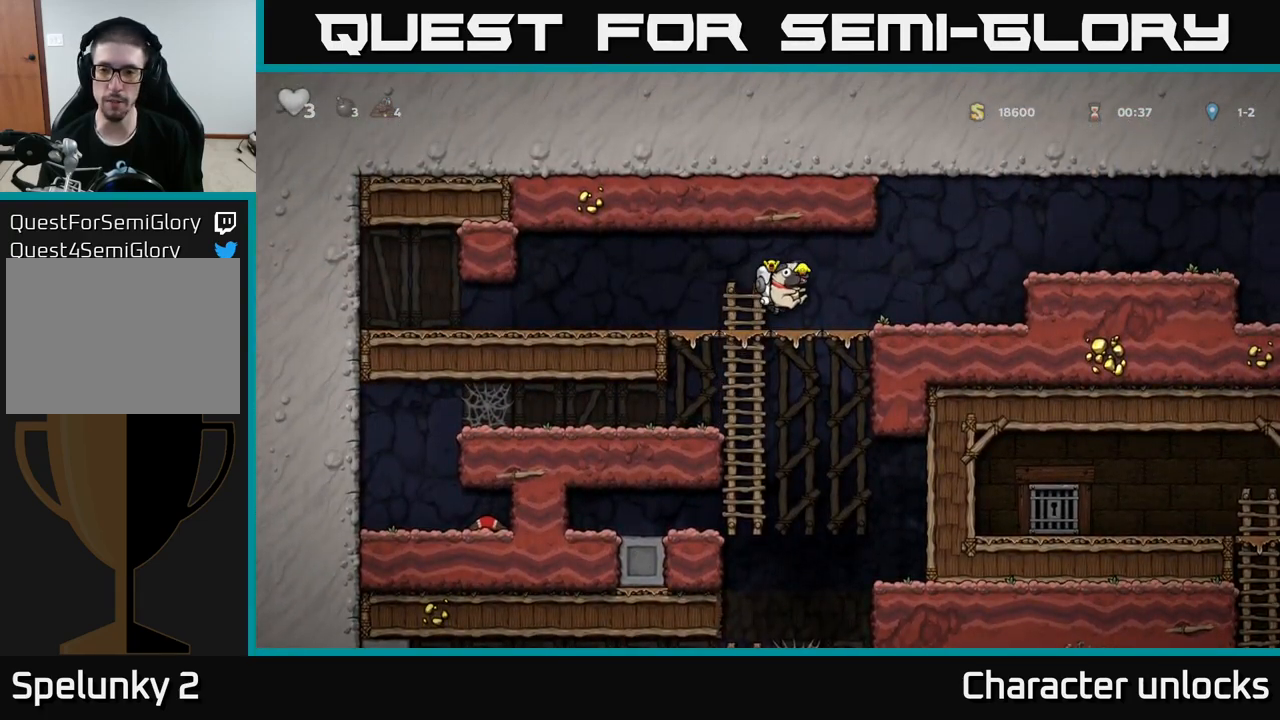
{"buttons": ["A", "DPAD_RIGHT"], "left_stick": "center", "events": [[317, "A", "down"]]}
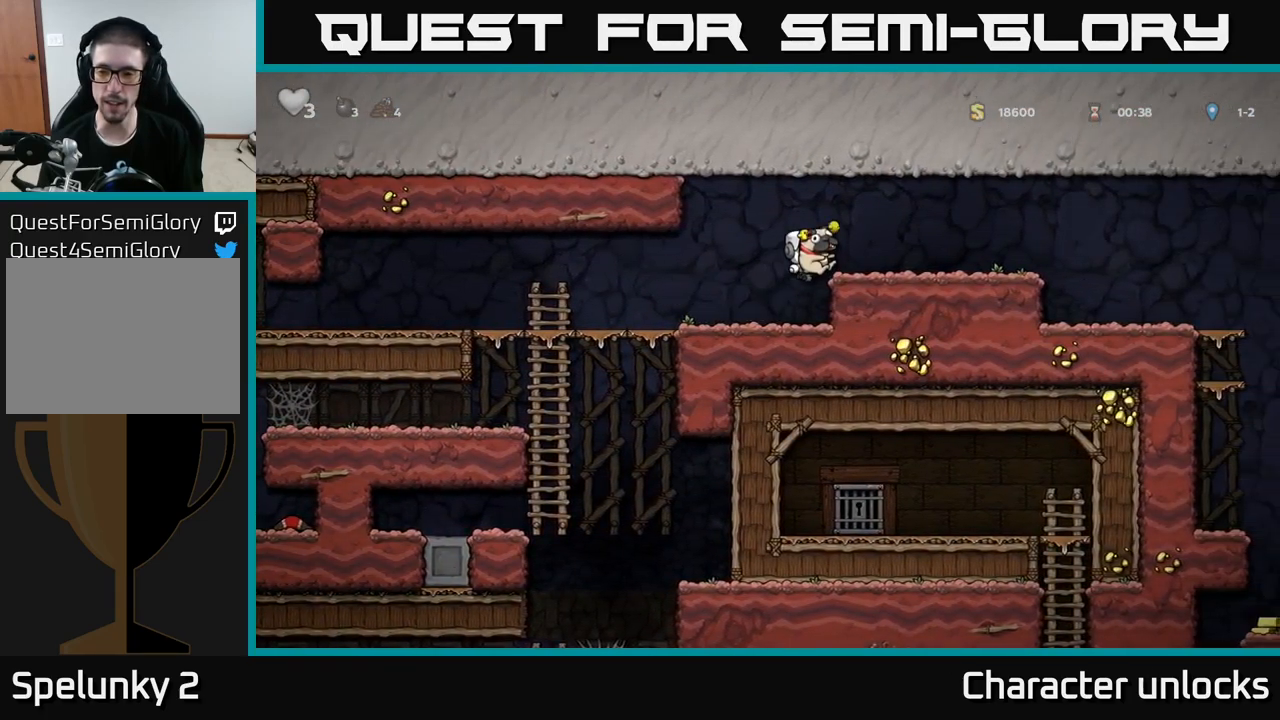
{"buttons": ["DPAD_RIGHT"], "left_stick": "center", "events": [[17, "A", "up"], [317, "A", "down"], [434, "A", "up"]]}
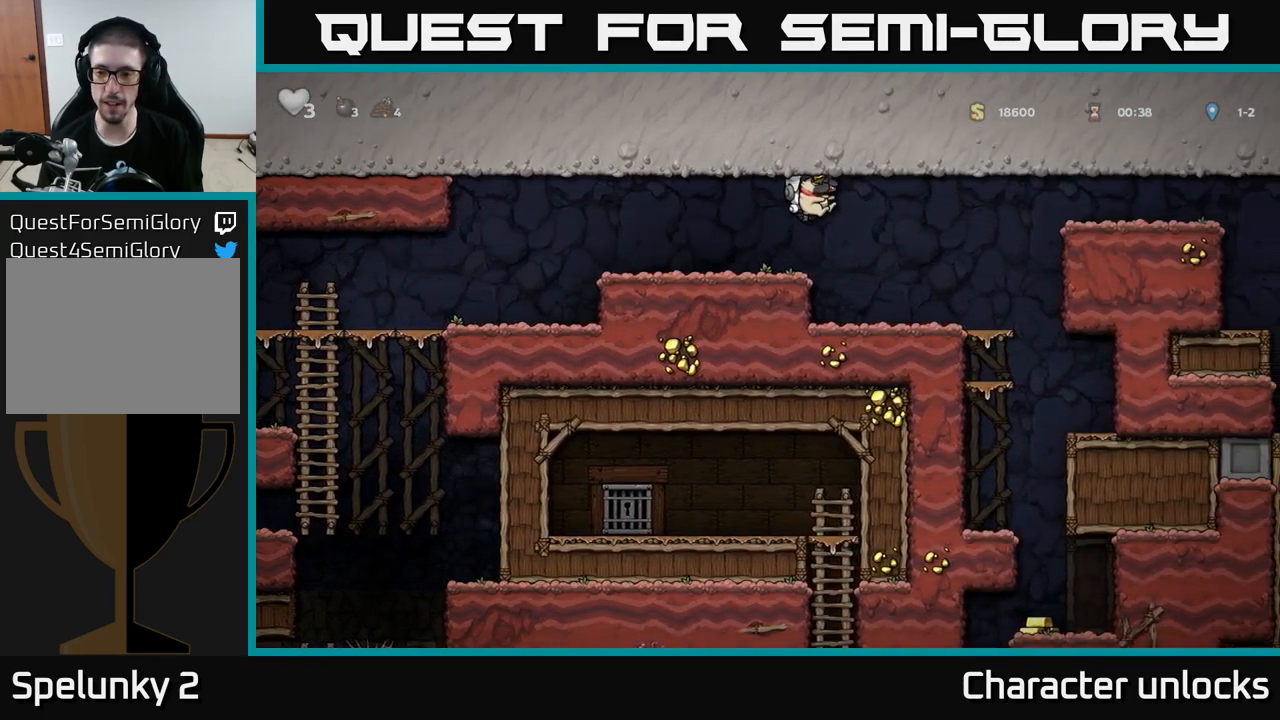
{"buttons": ["DPAD_RIGHT"], "left_stick": "center", "events": []}
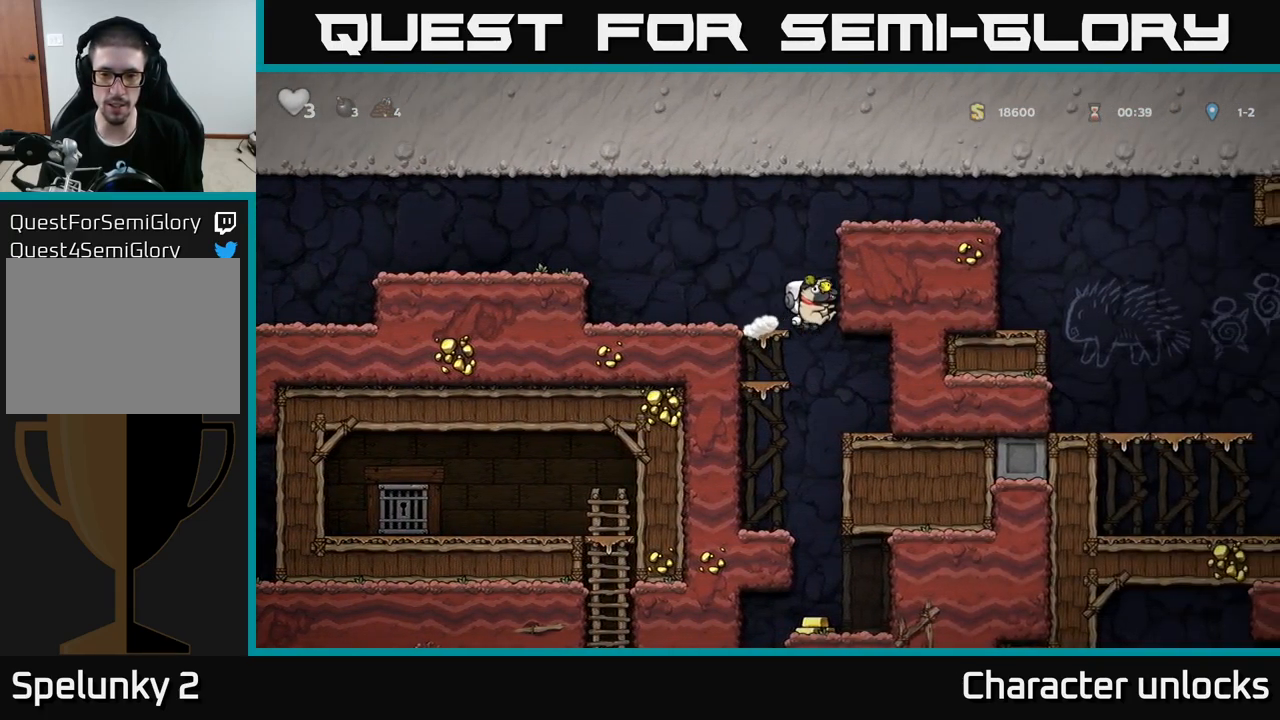
{"buttons": [], "left_stick": "center", "events": [[34, "DPAD_RIGHT", "up"]]}
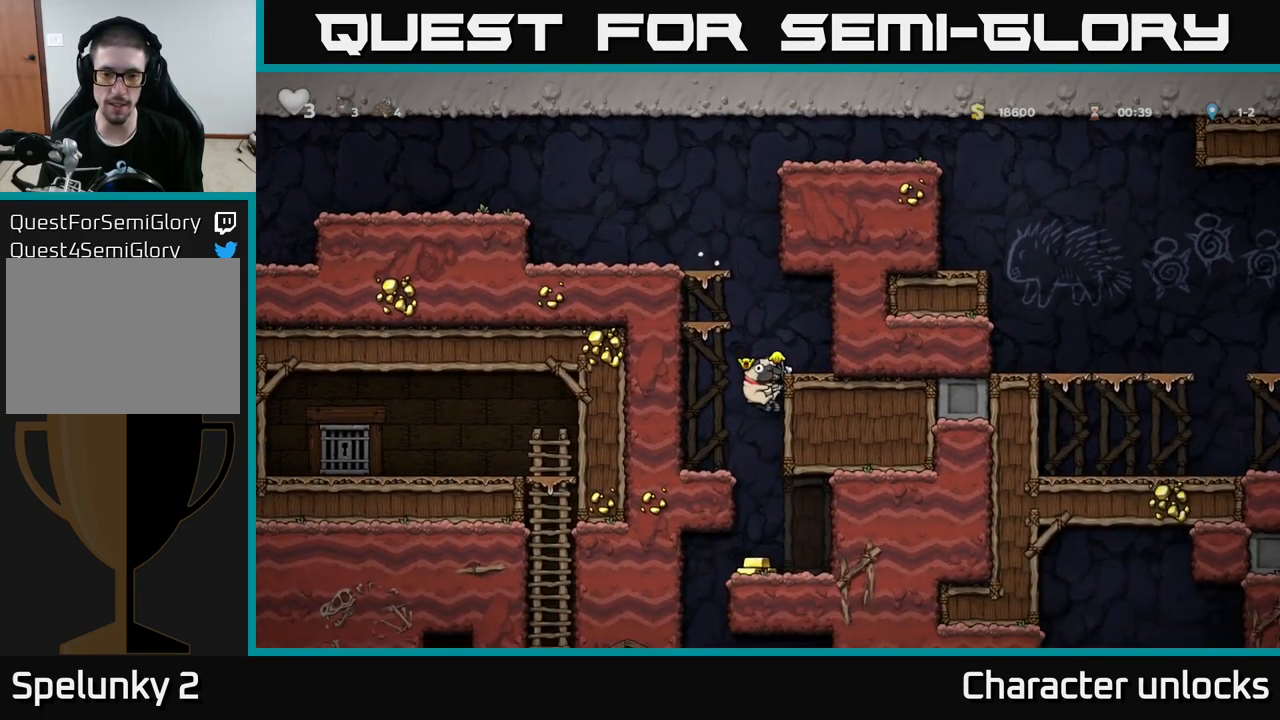
{"buttons": [], "left_stick": "center", "events": [[17, "DPAD_DOWN", "down"], [50, "A", "down"], [150, "A", "up"], [184, "DPAD_DOWN", "up"]]}
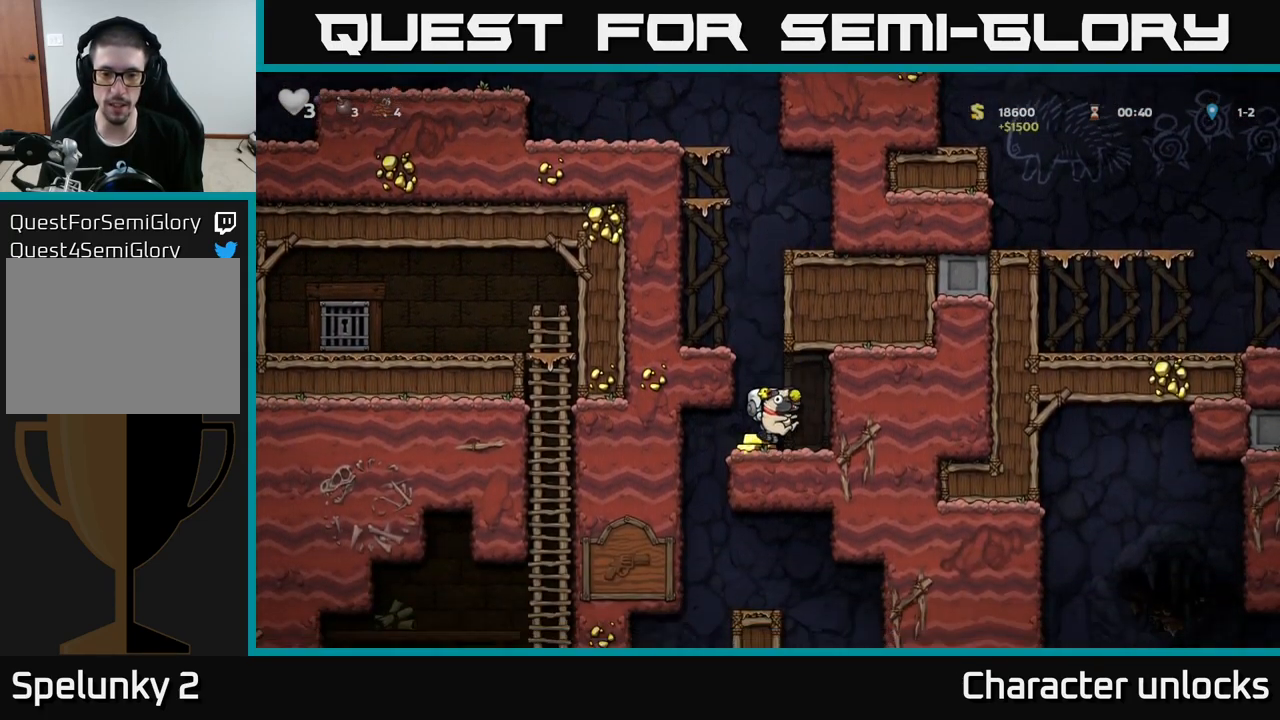
{"buttons": ["DPAD_DOWN"], "left_stick": "center", "events": [[84, "DPAD_LEFT", "down"], [267, "DPAD_LEFT", "up"], [334, "DPAD_RIGHT", "down"], [450, "DPAD_DOWN", "down"], [484, "DPAD_RIGHT", "up"]]}
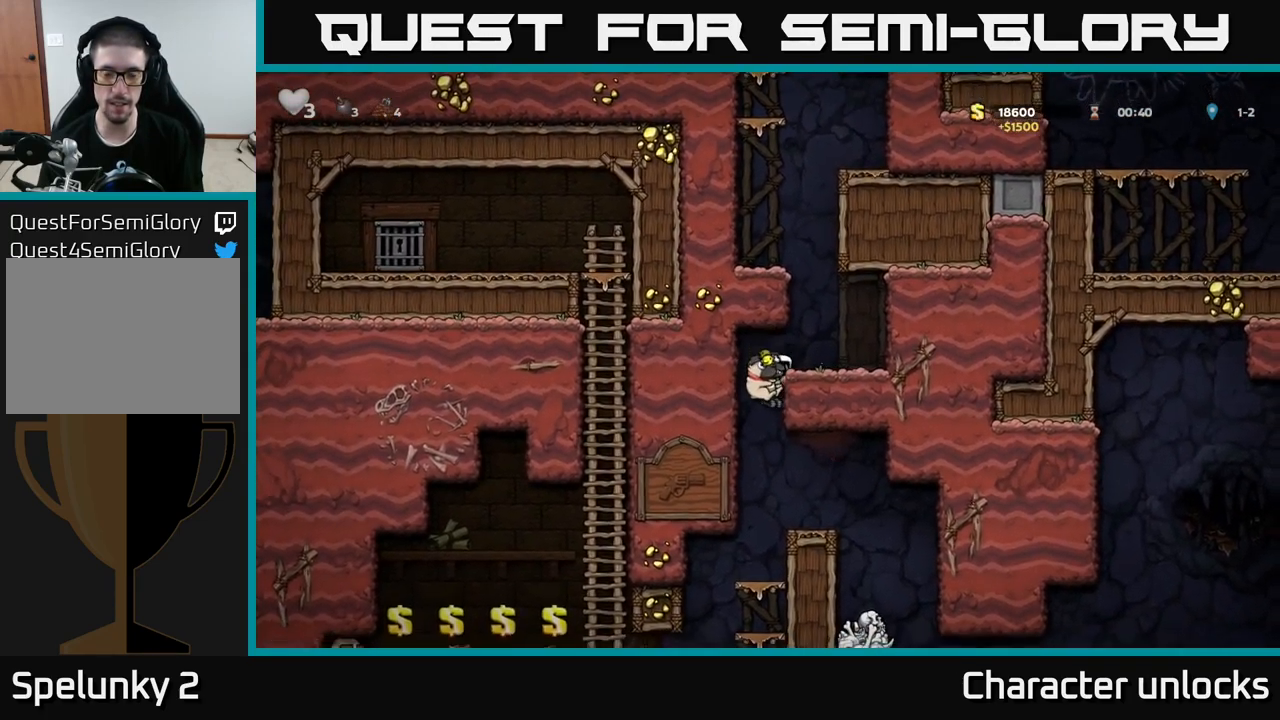
{"buttons": [], "left_stick": "center", "events": [[17, "A", "down"], [183, "A", "up"], [183, "DPAD_DOWN", "up"]]}